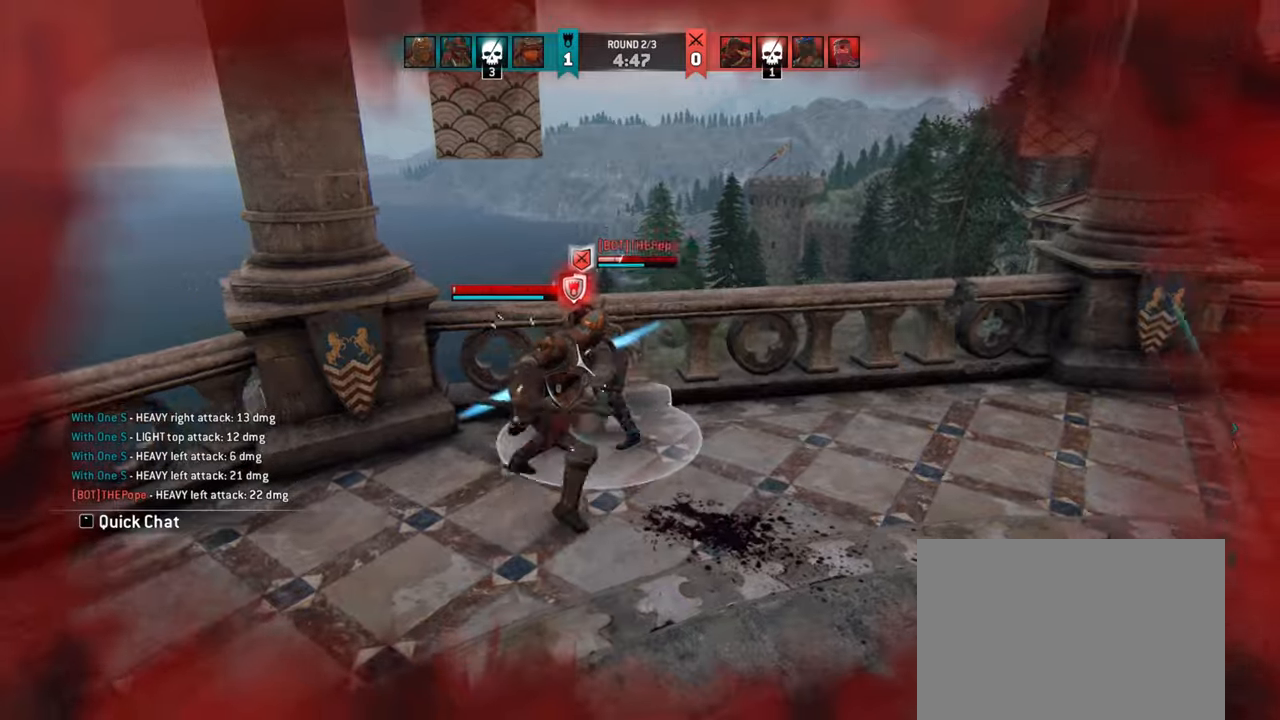
Gameplay with keyboard and mouse; each line is a JSON object with the keys and mouse buttons held at the frame after it. "events" lists presses ("down") and releases ("up") of "a", "ctrl", "d", "e", "q", "s", "shift", "space", "w", "mouse_left", "mouse_wheel", "mouse_right", "mouse_mb4" and "mouse_mb5" between this image and that frame as [ms after this image, input, new state], when the widget could be followed in between. "mouse_left", "mouse_wheel", "mouse_right", "mouse_mb4", "mouse_mb5" = the "left", "wheel", "right", "mb4", "mb5" buttons of the "mouse" list. No other keys are recorded. "wheel" means that the mouse wheel is clicked or scrolled. Mouse movement is not recorded.
{"keys": ["d"], "mouse": [], "events": [[33, "mouse_right", "down"], [116, "mouse_right", "up"], [500, "d", "down"]]}
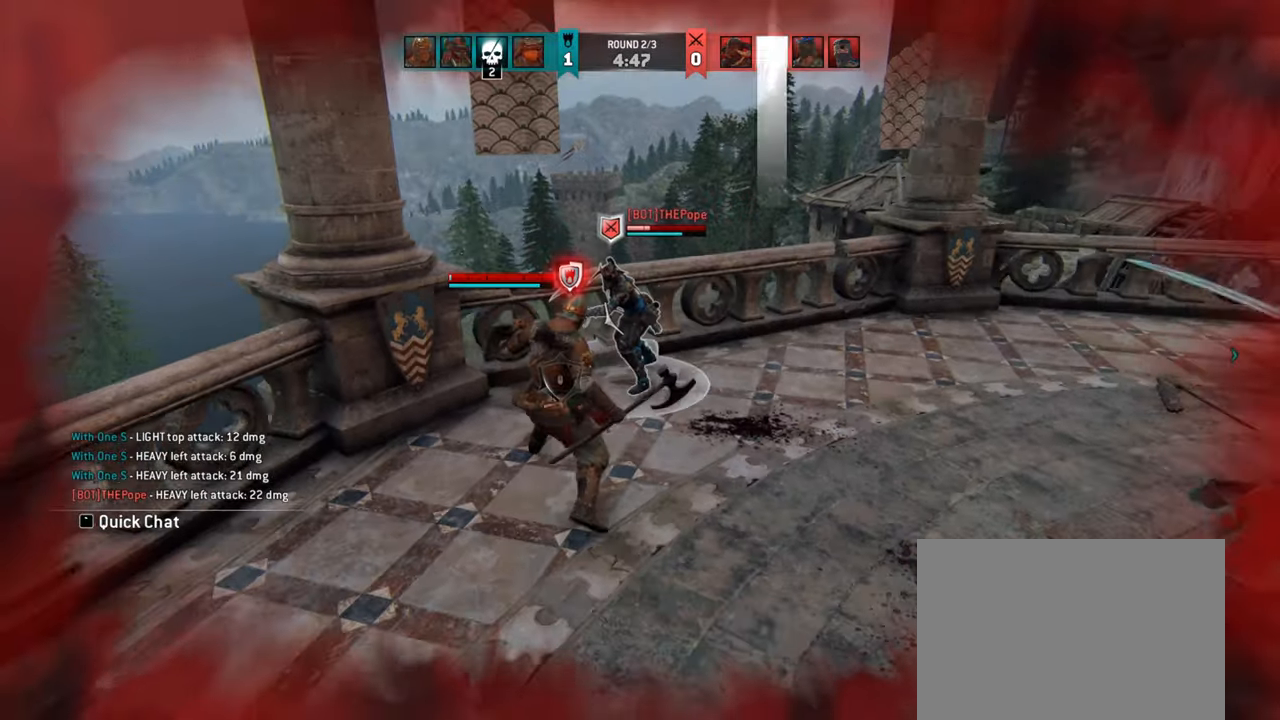
{"keys": ["d", "w"], "mouse": [], "events": [[83, "w", "down"]]}
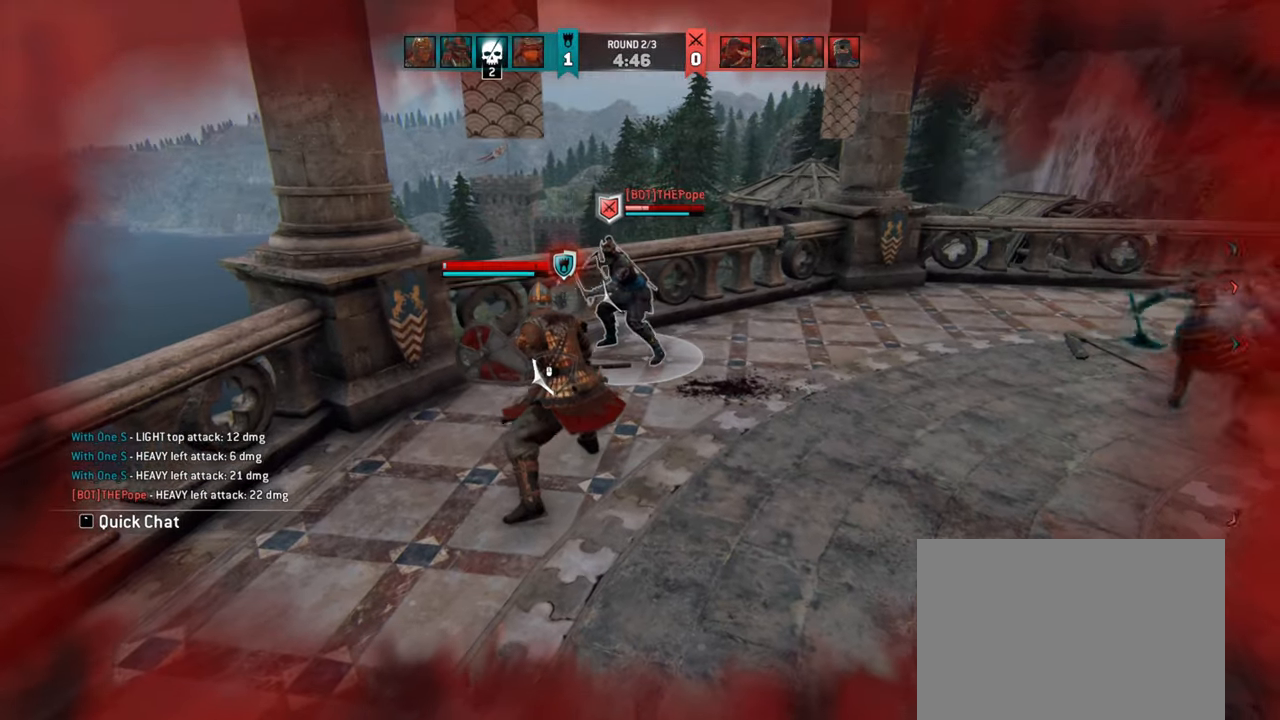
{"keys": ["w"], "mouse": [], "events": [[333, "d", "up"]]}
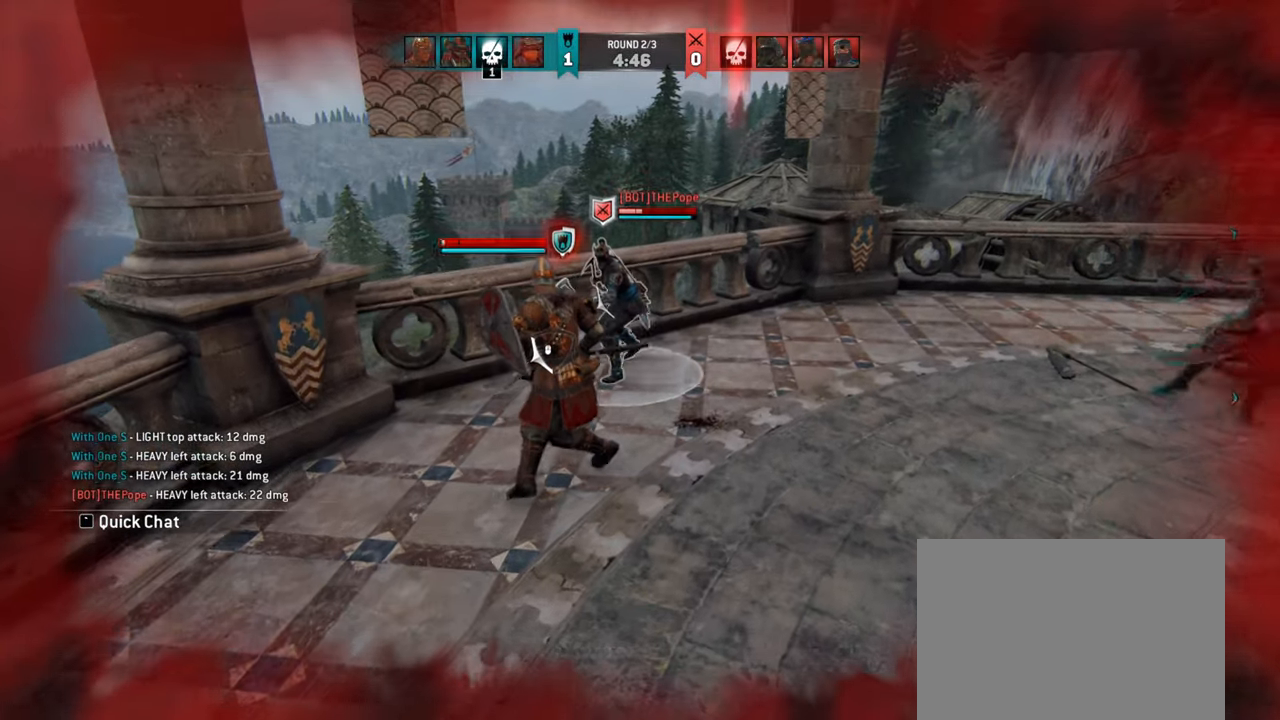
{"keys": [], "mouse": [], "events": [[166, "space", "down"], [233, "mouse_left", "down"], [233, "space", "up"], [233, "w", "up"], [316, "mouse_left", "up"]]}
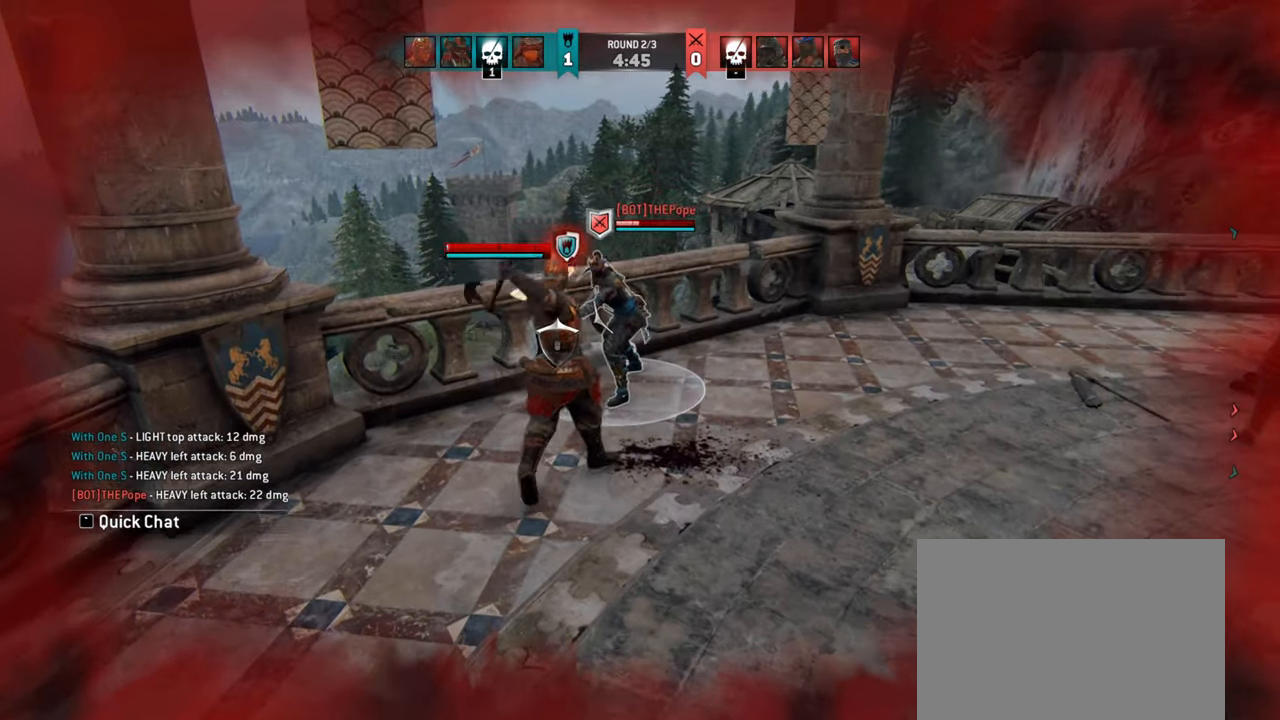
{"keys": [], "mouse": [], "events": []}
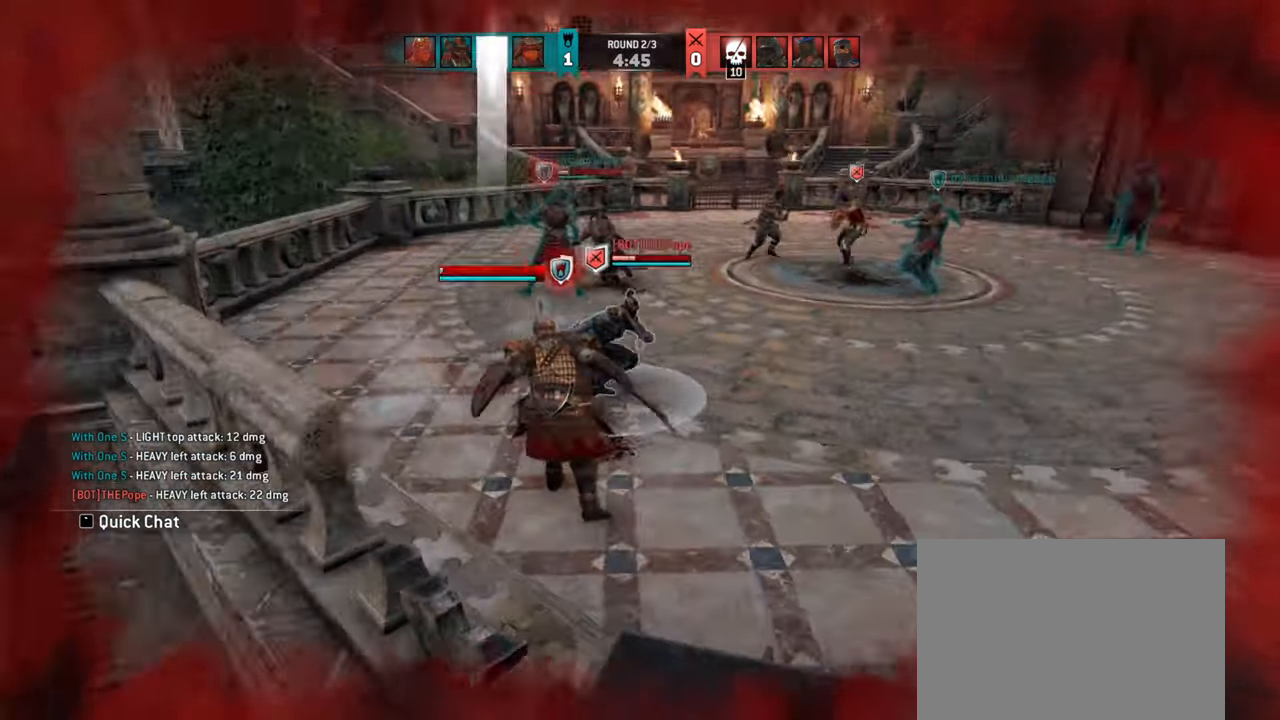
{"keys": [], "mouse": [], "events": [[83, "a", "down"], [233, "space", "down"], [366, "space", "up"], [500, "a", "up"]]}